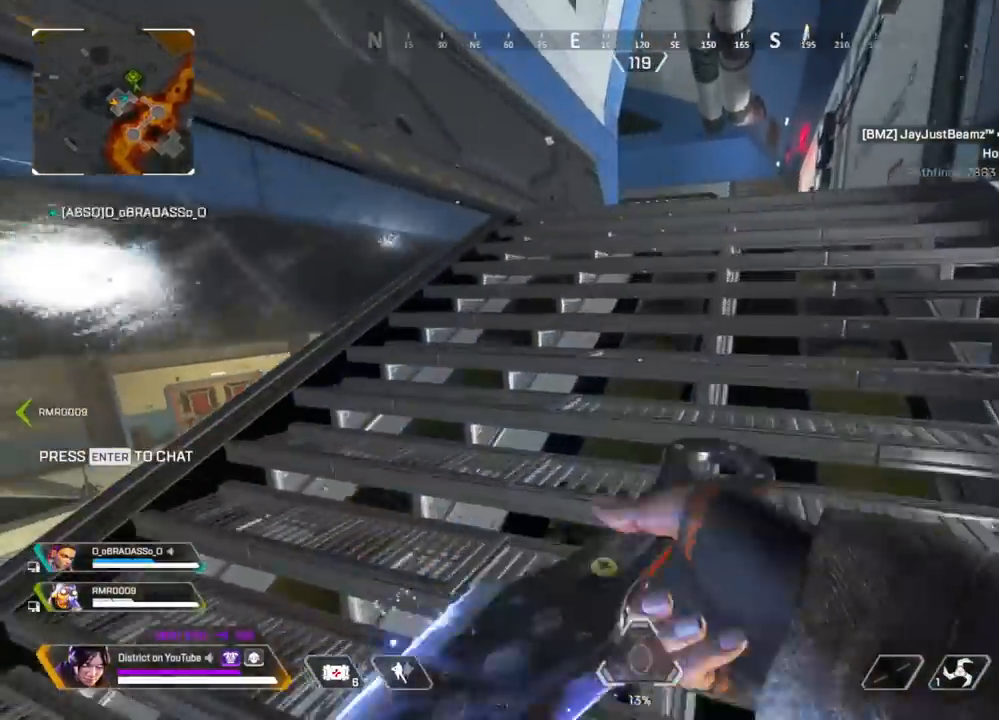
Gameplay with a controller (Xbox layout); each line is a JSON object with the inputs held at the frame after it. "events" lists button and stick changes between this image and that frame as [ms after this image, input, new state], when the widget could be followed in between.
{"buttons": ["DPAD_LEFT"], "left_stick": "up", "right_stick": "center", "events": [[250, "DPAD_LEFT", "down"], [367, "DPAD_LEFT", "up"], [467, "DPAD_LEFT", "down"]]}
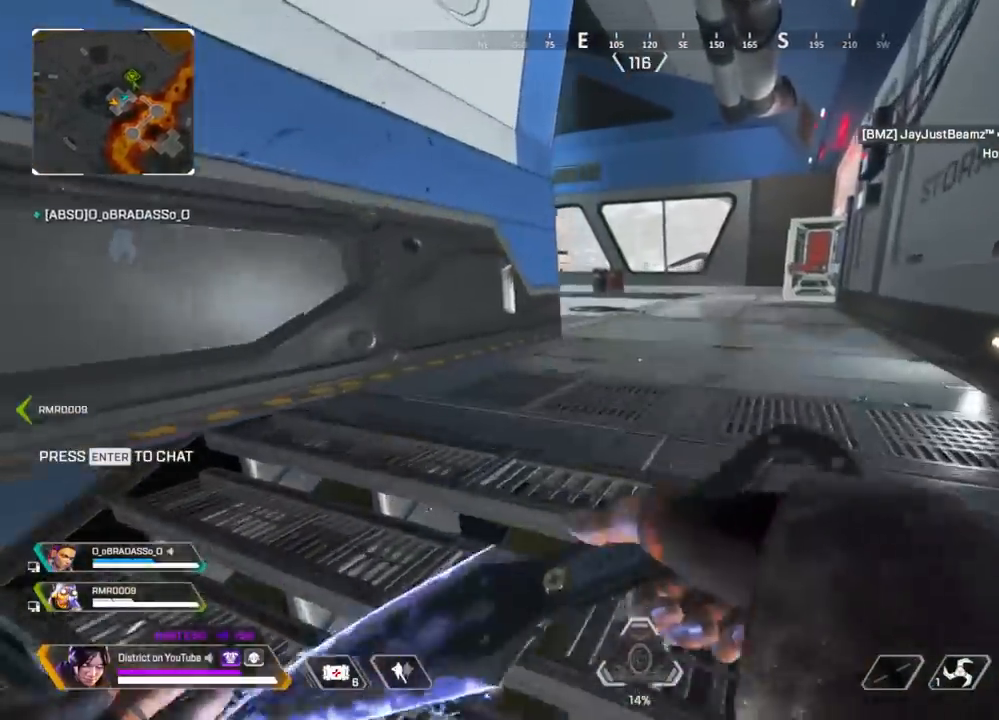
{"buttons": [], "left_stick": "up", "right_stick": "center", "events": [[67, "DPAD_LEFT", "up"], [167, "DPAD_LEFT", "down"], [283, "DPAD_LEFT", "up"]]}
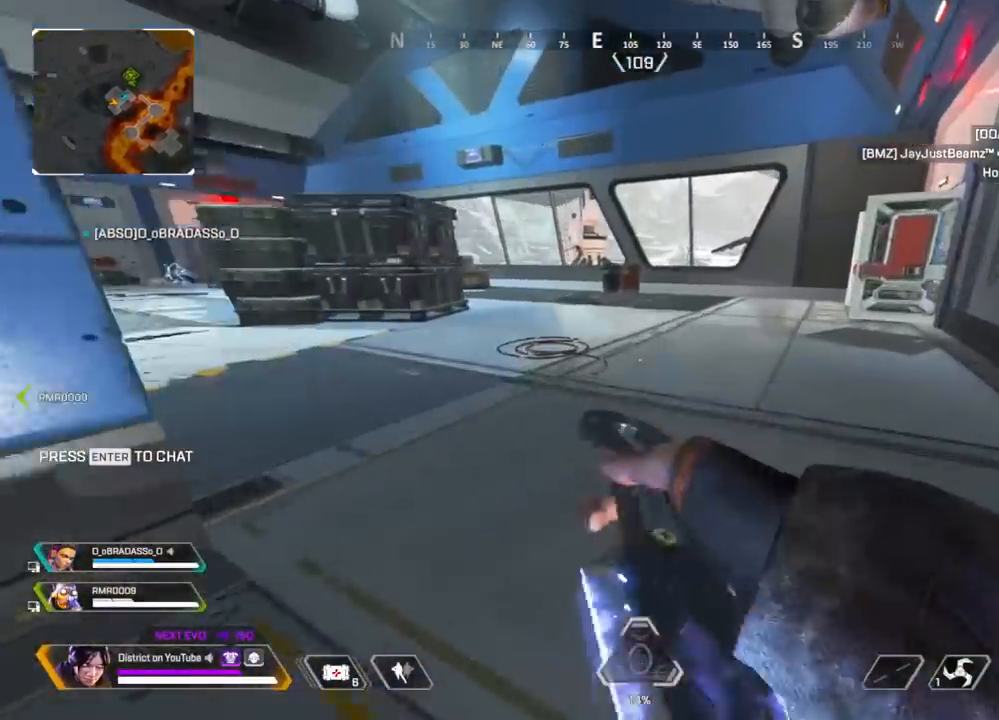
{"buttons": ["R3"], "left_stick": "up", "right_stick": "center", "events": [[83, "right_stick", "right"], [133, "right_stick", "center"], [350, "R3", "down"]]}
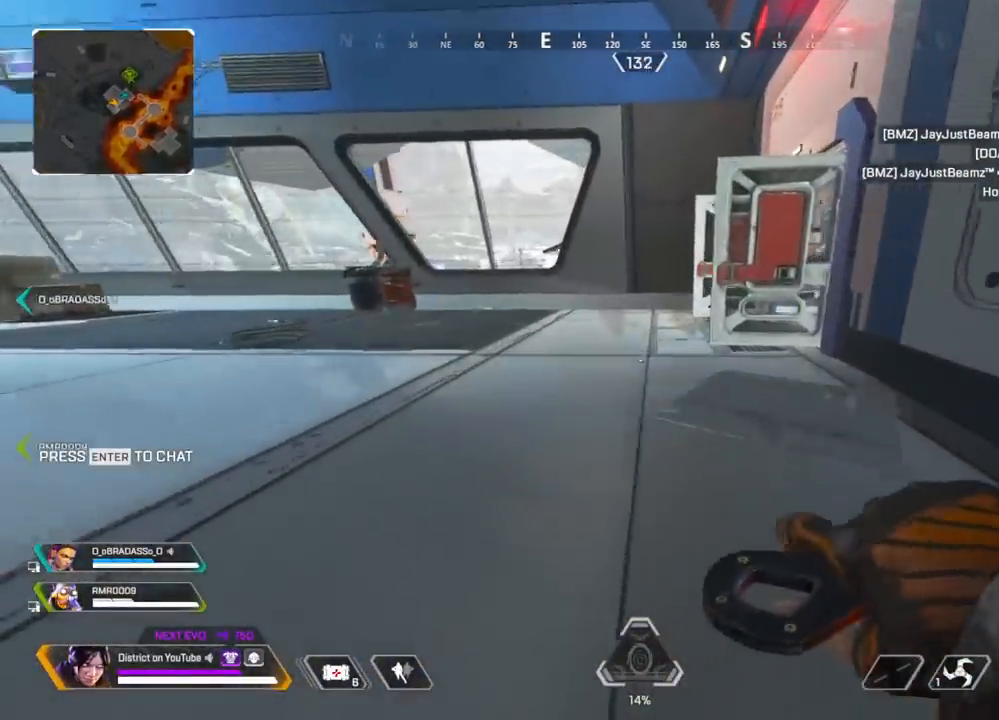
{"buttons": ["Y"], "left_stick": "up", "right_stick": "right", "events": [[17, "R3", "up"], [17, "Y", "down"], [250, "right_stick", "right"]]}
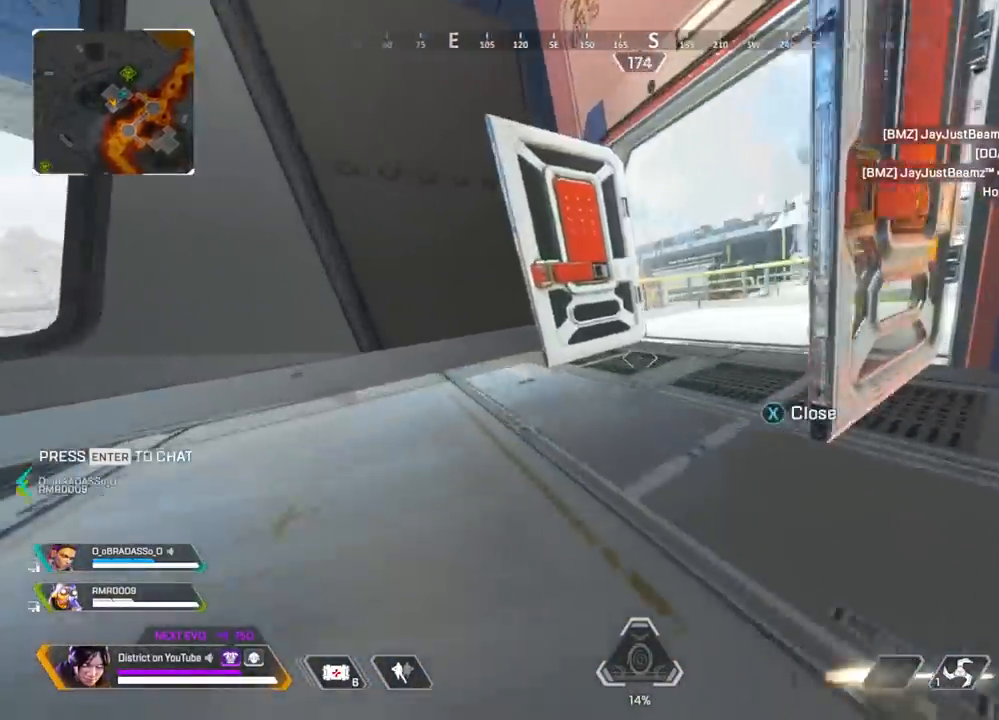
{"buttons": ["R3"], "left_stick": "up-right", "right_stick": "center", "events": [[17, "A", "down"], [17, "L3", "down"], [200, "right_stick", "center"], [233, "R3", "down"], [250, "L3", "up"], [250, "Y", "up"], [333, "A", "up"], [350, "left_stick", "right"], [500, "left_stick", "up-right"]]}
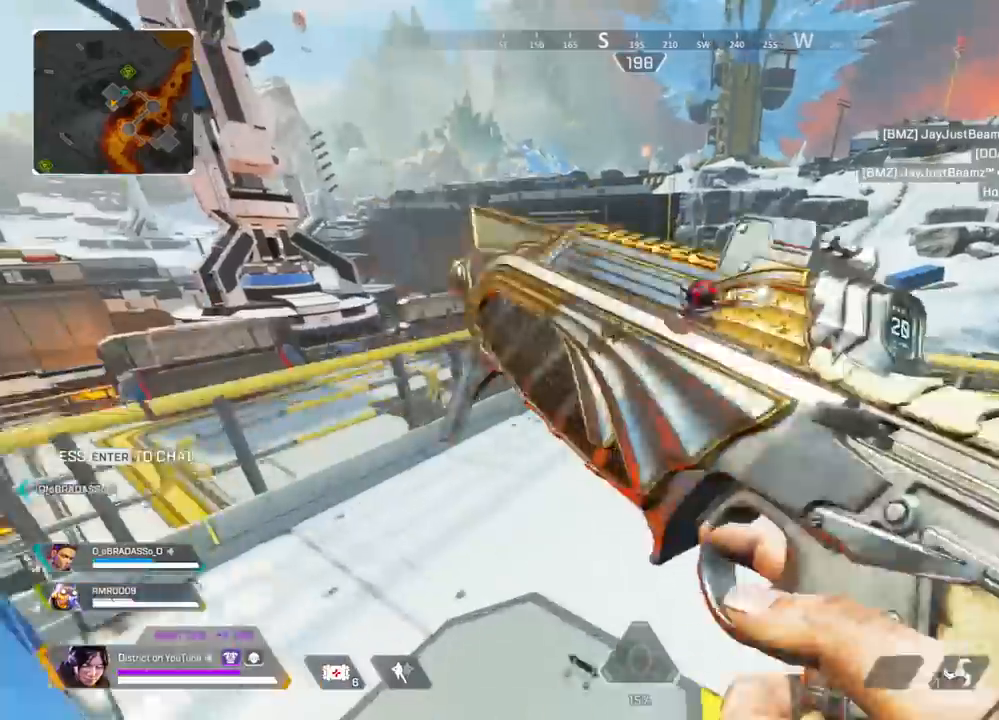
{"buttons": [], "left_stick": "up", "right_stick": "left", "events": [[17, "left_stick", "up"], [33, "R3", "up"], [100, "left_stick", "left"], [300, "right_stick", "left"], [317, "left_stick", "up"]]}
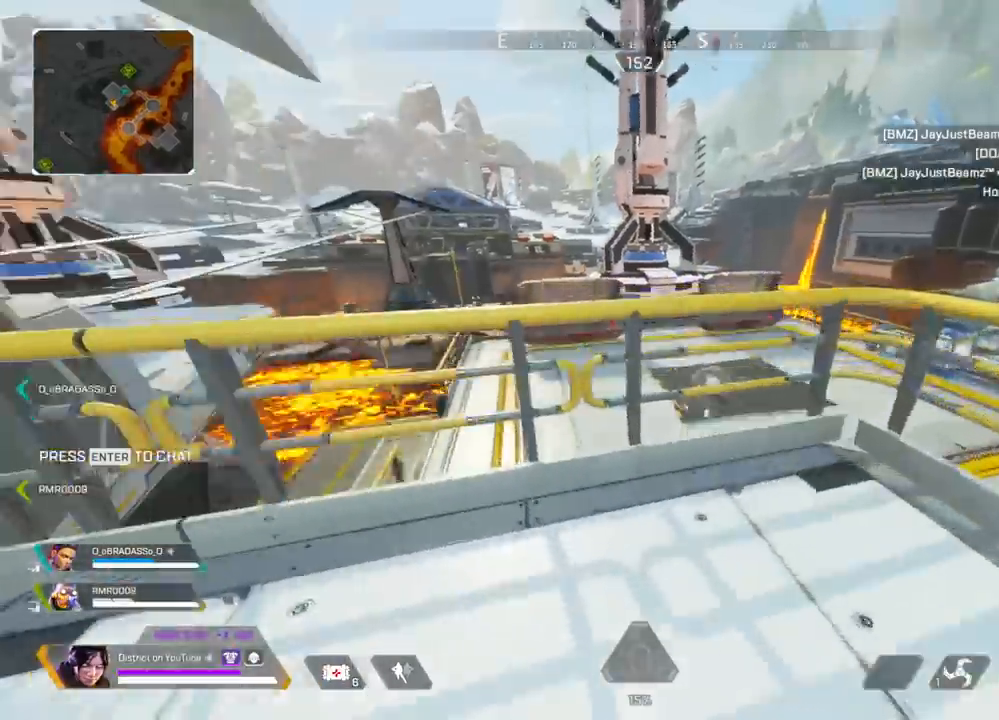
{"buttons": ["A"], "left_stick": "up-left", "right_stick": "left", "events": [[33, "A", "down"], [83, "left_stick", "left"], [133, "right_stick", "center"], [167, "A", "up"], [167, "left_stick", "up-left"], [467, "A", "down"], [483, "right_stick", "left"]]}
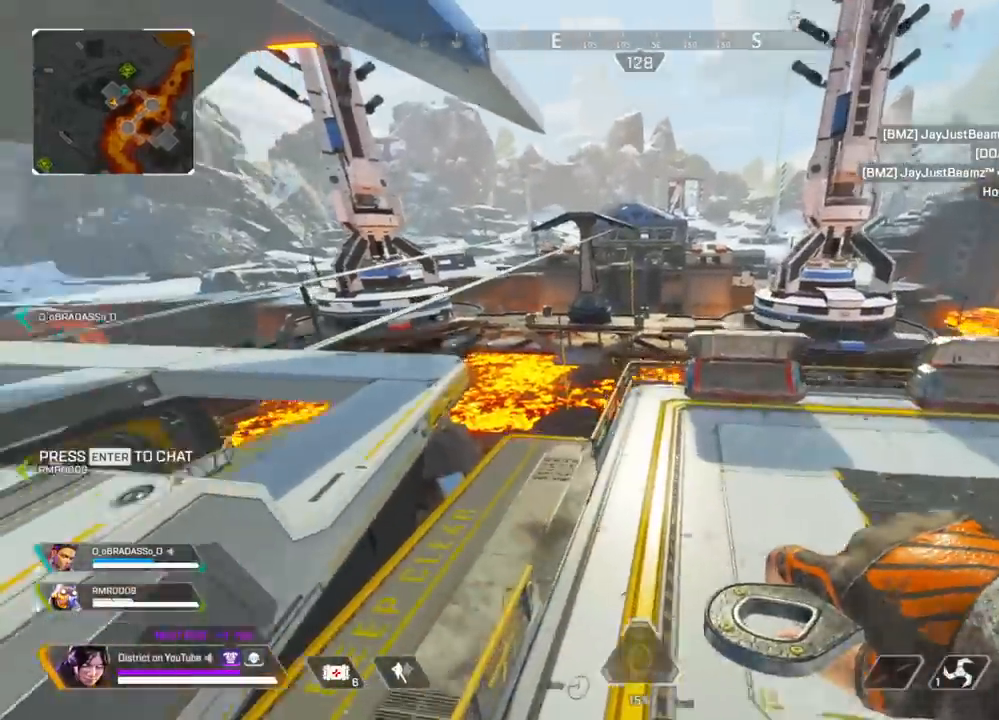
{"buttons": [], "left_stick": "up", "right_stick": "center", "events": [[100, "A", "up"], [133, "right_stick", "center"], [167, "DPAD_LEFT", "down"], [167, "left_stick", "left"], [300, "DPAD_LEFT", "up"], [483, "left_stick", "up"]]}
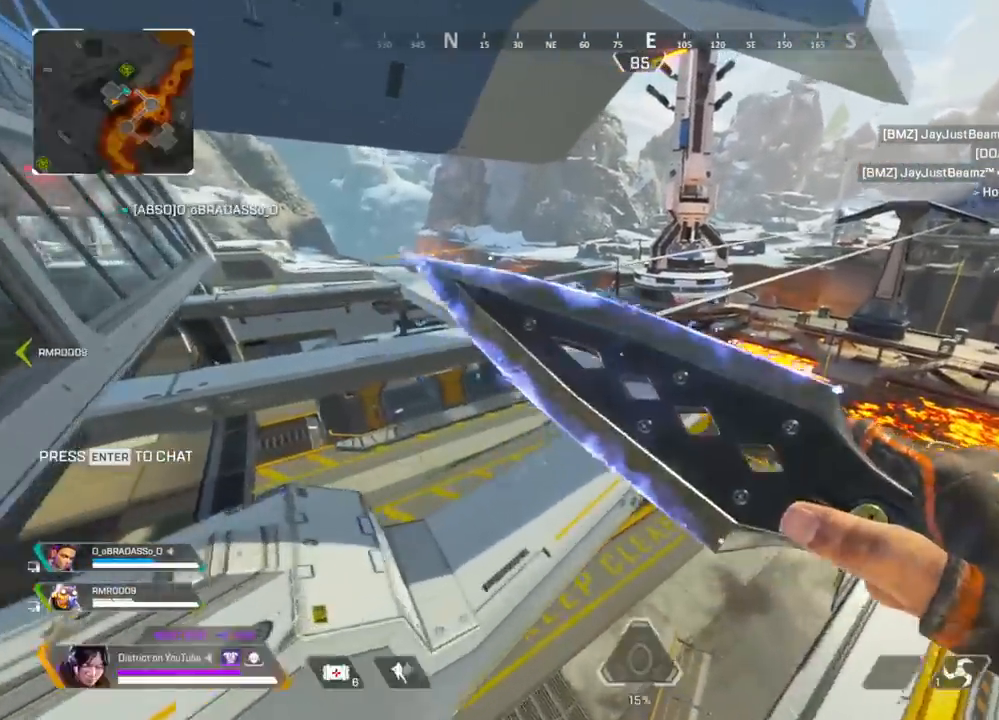
{"buttons": [], "left_stick": "down-left", "right_stick": "center", "events": [[83, "left_stick", "right"], [300, "left_stick", "up-left"], [383, "left_stick", "down-left"]]}
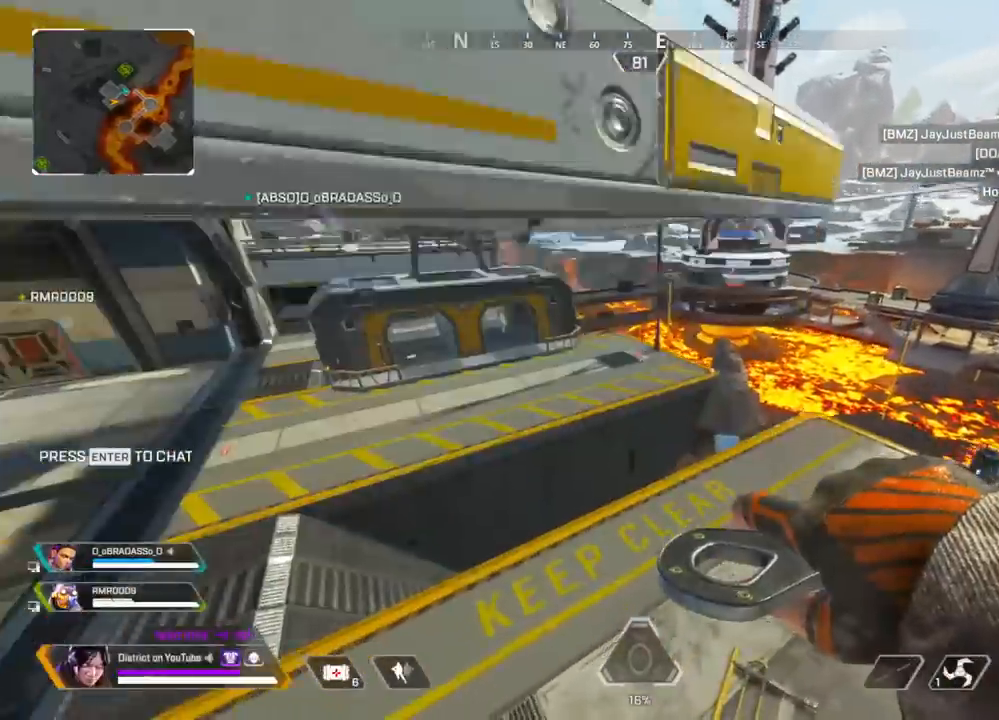
{"buttons": [], "left_stick": "up", "right_stick": "center", "events": [[167, "left_stick", "up-left"], [167, "right_stick", "left"], [217, "left_stick", "up"], [333, "right_stick", "center"]]}
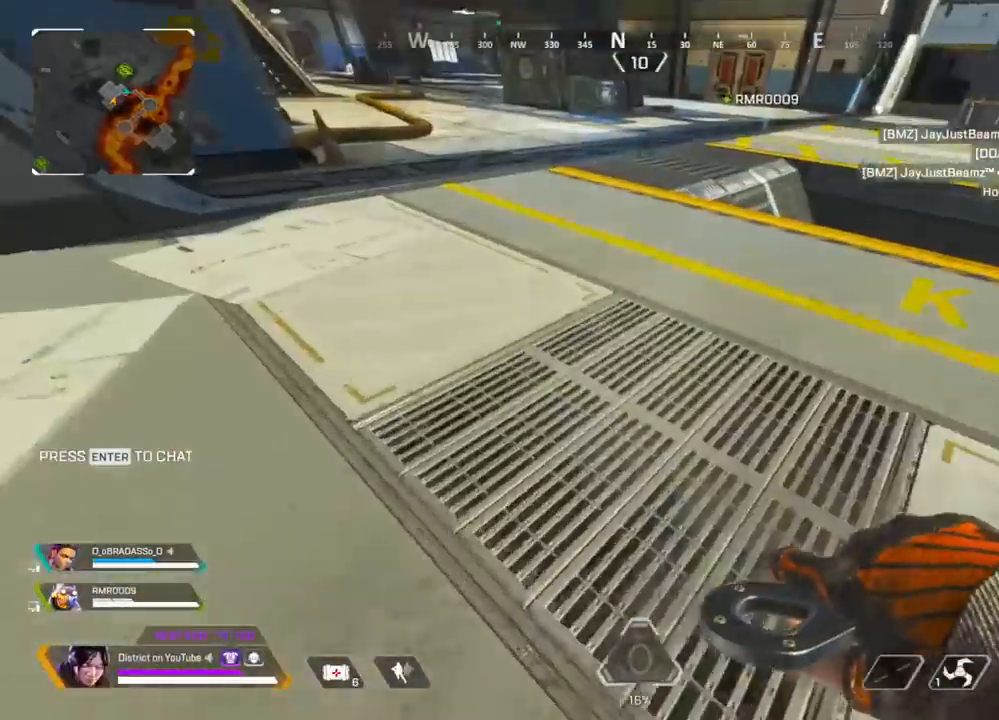
{"buttons": [], "left_stick": "up", "right_stick": "center", "events": []}
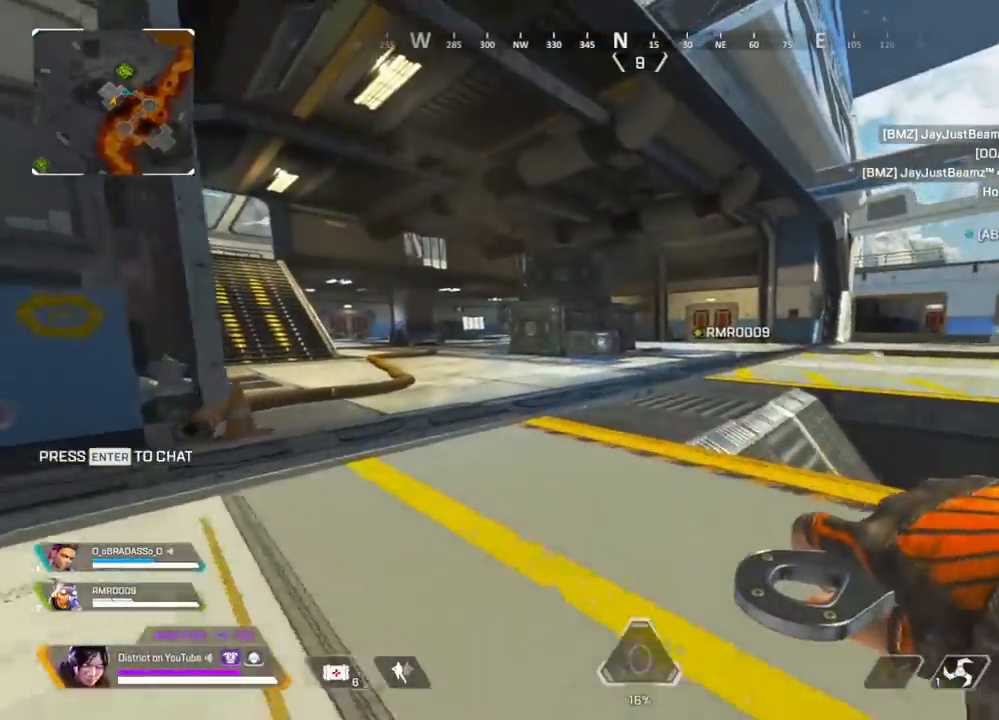
{"buttons": [], "left_stick": "up", "right_stick": "right", "events": [[383, "right_stick", "right"]]}
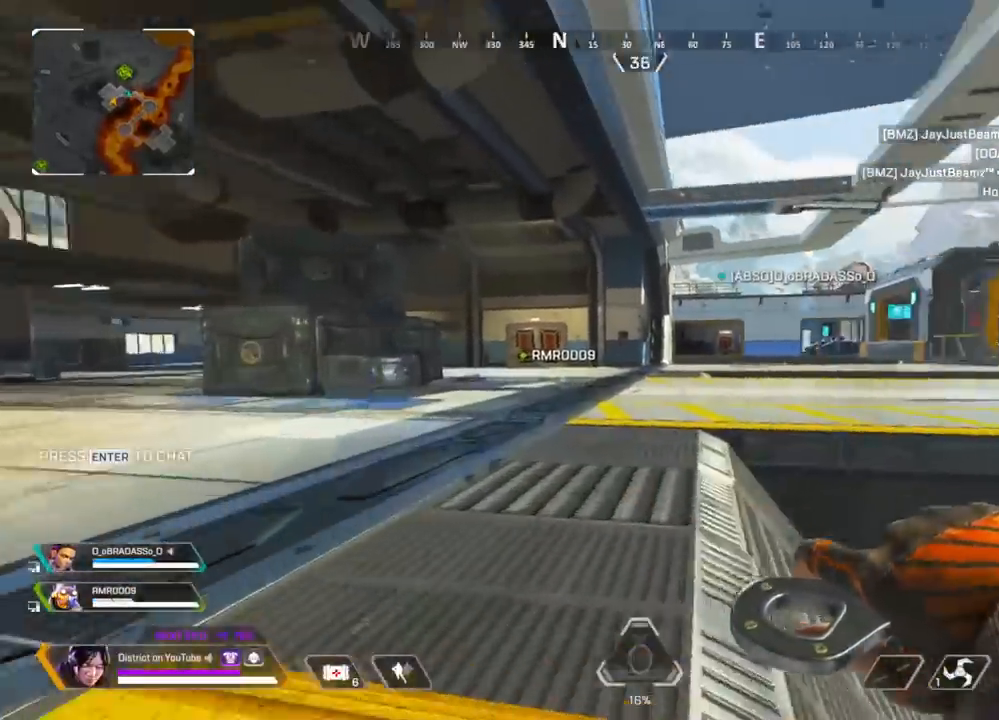
{"buttons": [], "left_stick": "up", "right_stick": "center", "events": [[83, "right_stick", "center"]]}
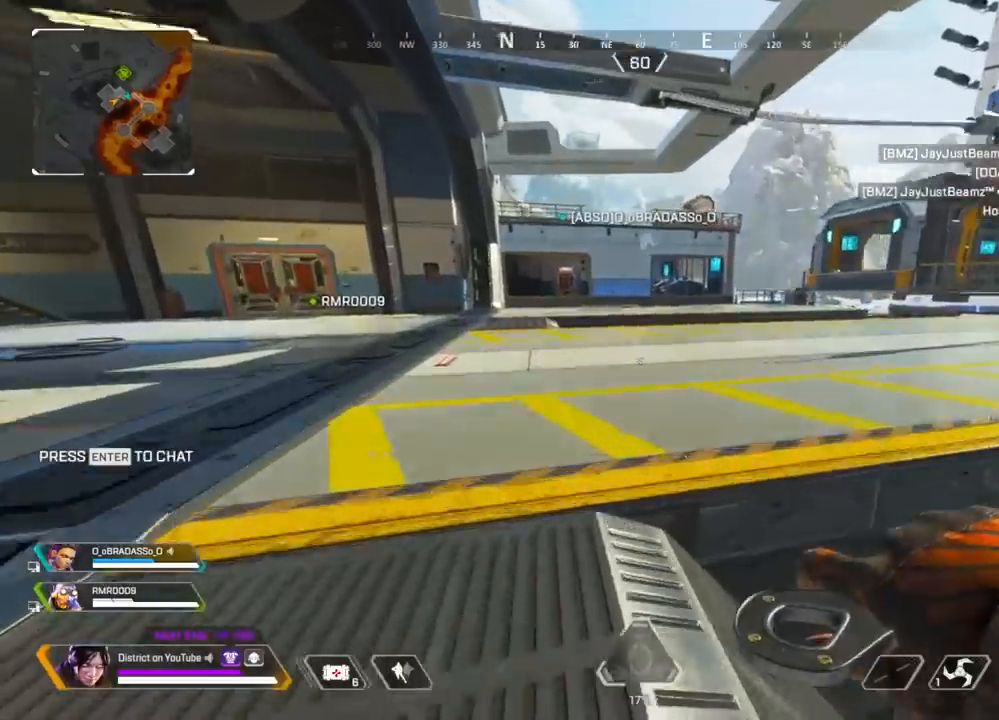
{"buttons": [], "left_stick": "up", "right_stick": "center", "events": []}
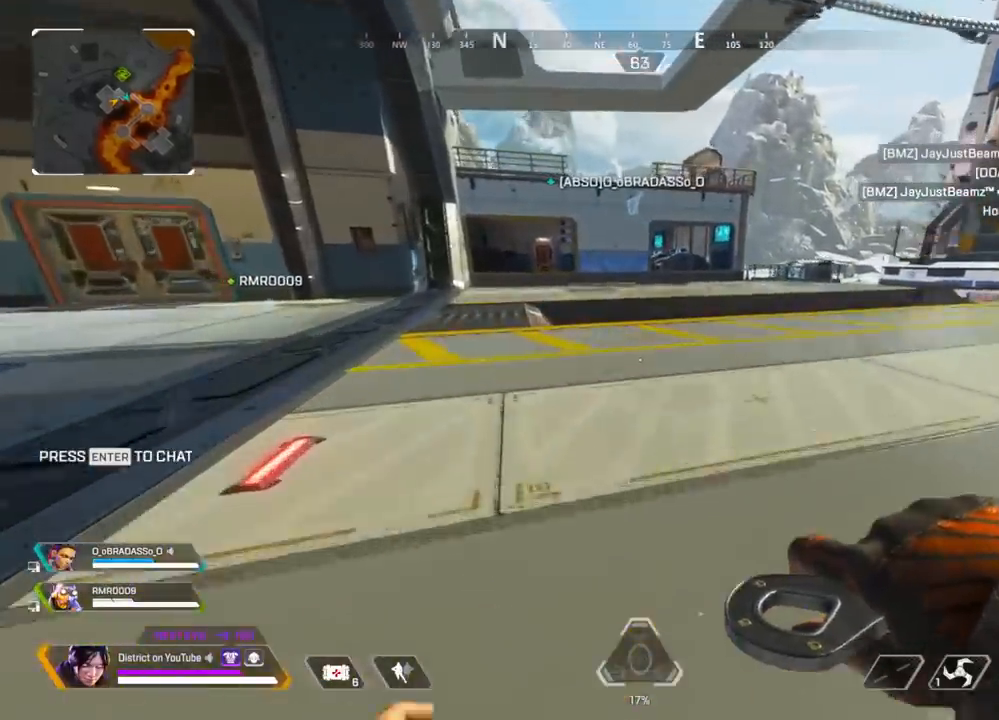
{"buttons": ["Y"], "left_stick": "up", "right_stick": "center", "events": [[467, "Y", "down"]]}
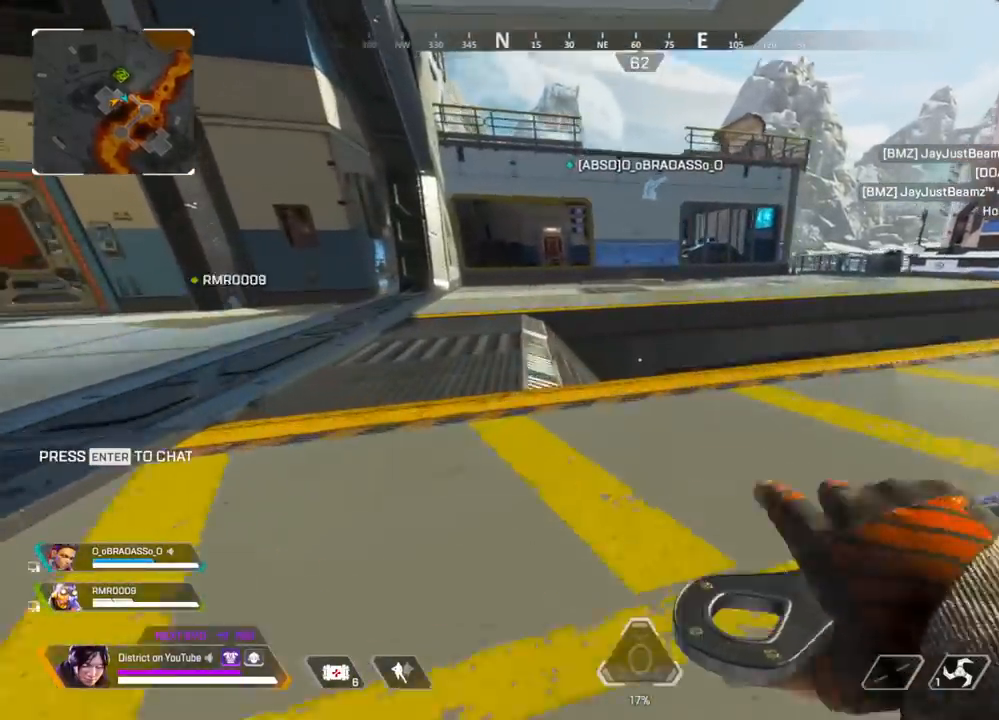
{"buttons": [], "left_stick": "left", "right_stick": "center", "events": [[267, "A", "down"], [300, "left_stick", "left"], [383, "A", "up"], [500, "Y", "up"]]}
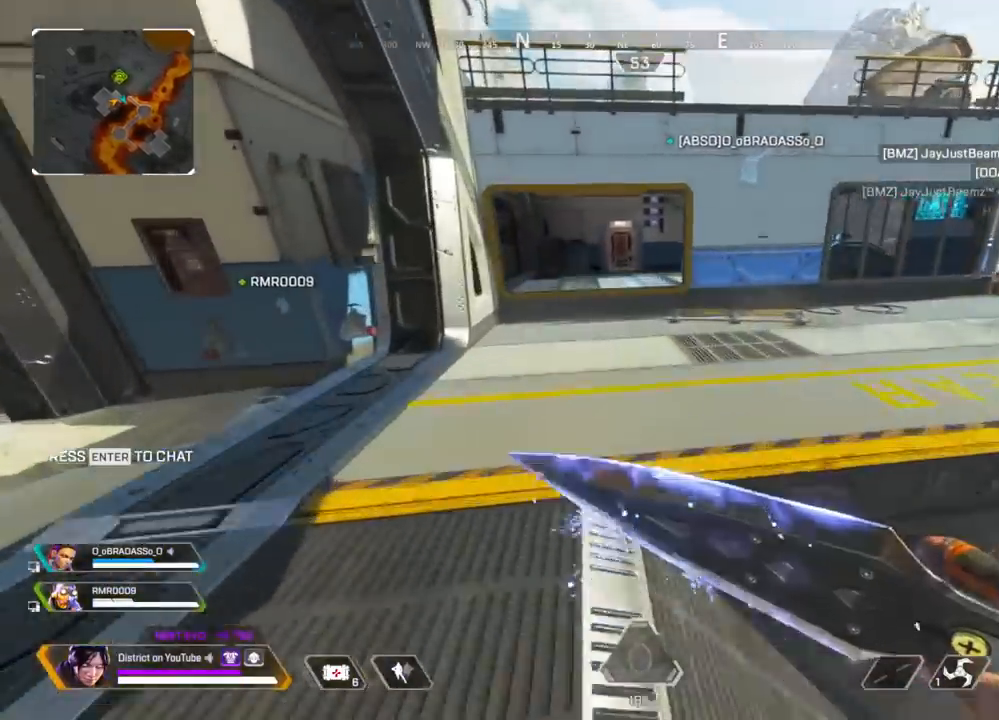
{"buttons": [], "left_stick": "up", "right_stick": "center", "events": [[33, "DPAD_LEFT", "down"], [33, "left_stick", "up"], [133, "left_stick", "right"], [150, "DPAD_LEFT", "up"], [300, "left_stick", "up"]]}
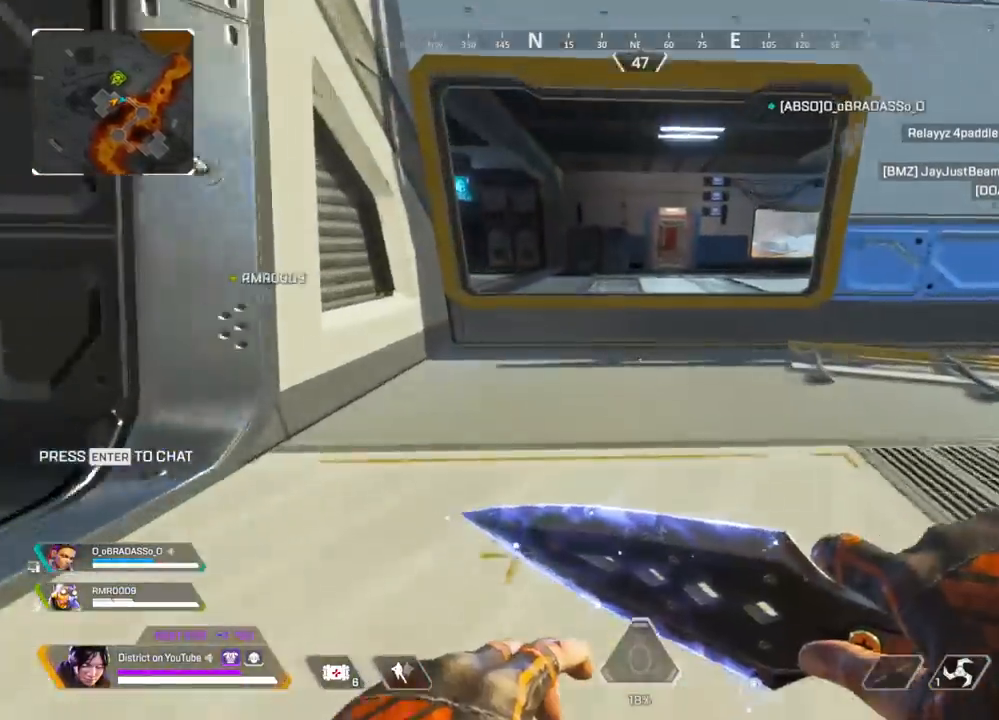
{"buttons": [], "left_stick": "right", "right_stick": "center", "events": [[333, "A", "down"], [383, "left_stick", "right"], [433, "A", "up"]]}
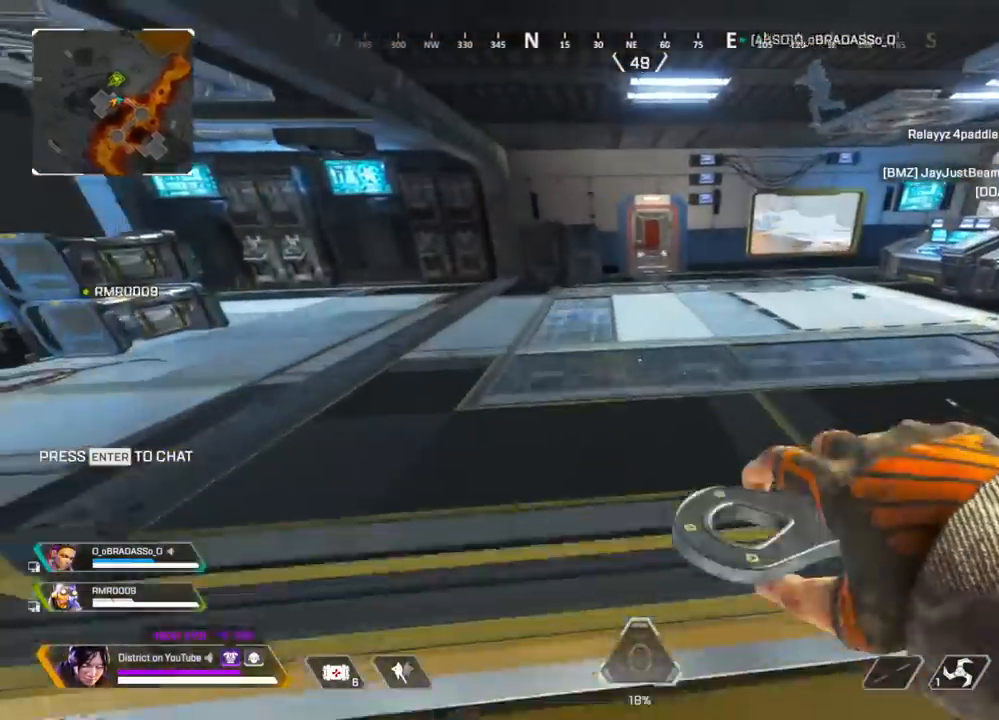
{"buttons": [], "left_stick": "up", "right_stick": "center", "events": [[117, "left_stick", "up"], [200, "A", "down"], [317, "A", "up"], [317, "left_stick", "right"], [483, "left_stick", "up"]]}
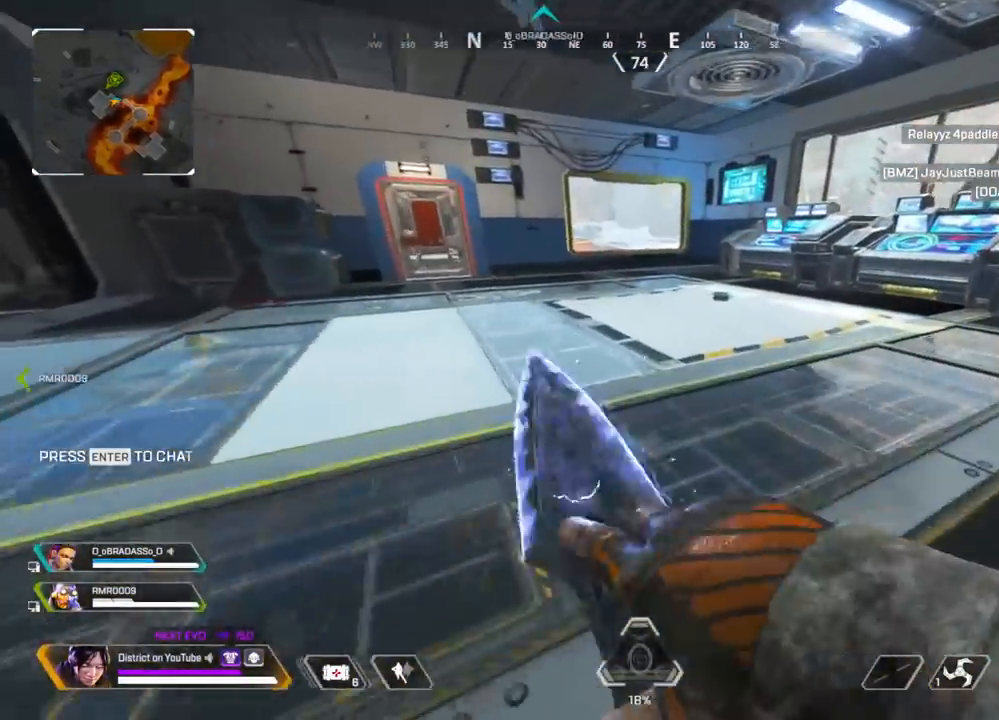
{"buttons": [], "left_stick": "up", "right_stick": "center", "events": []}
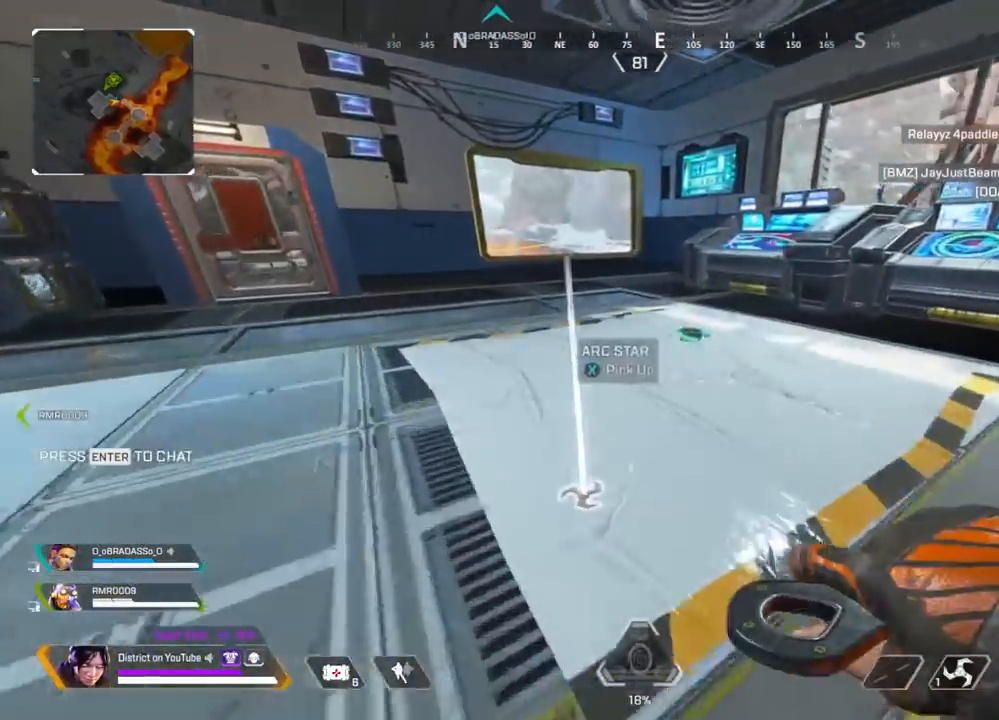
{"buttons": [], "left_stick": "down-left", "right_stick": "left"}
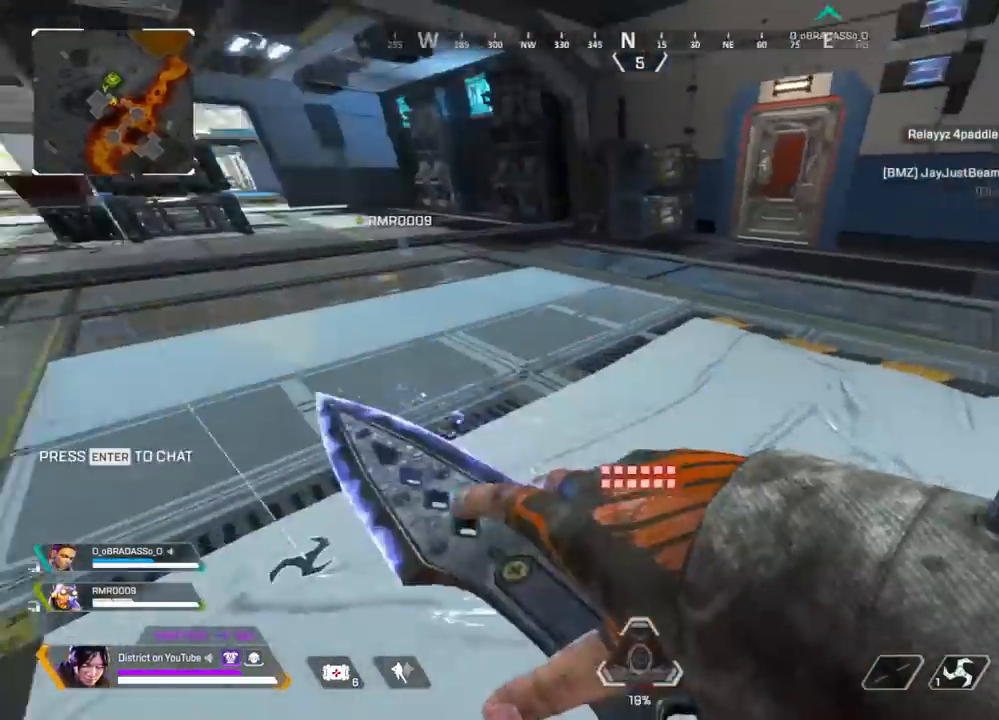
{"buttons": [], "left_stick": "up", "right_stick": "right", "events": [[17, "X", "down"], [50, "left_stick", "up-left"], [83, "right_stick", "center"], [133, "X", "up"], [150, "left_stick", "center"], [217, "X", "down"], [350, "X", "up"], [383, "right_stick", "right"], [400, "left_stick", "up-right"], [500, "left_stick", "up"]]}
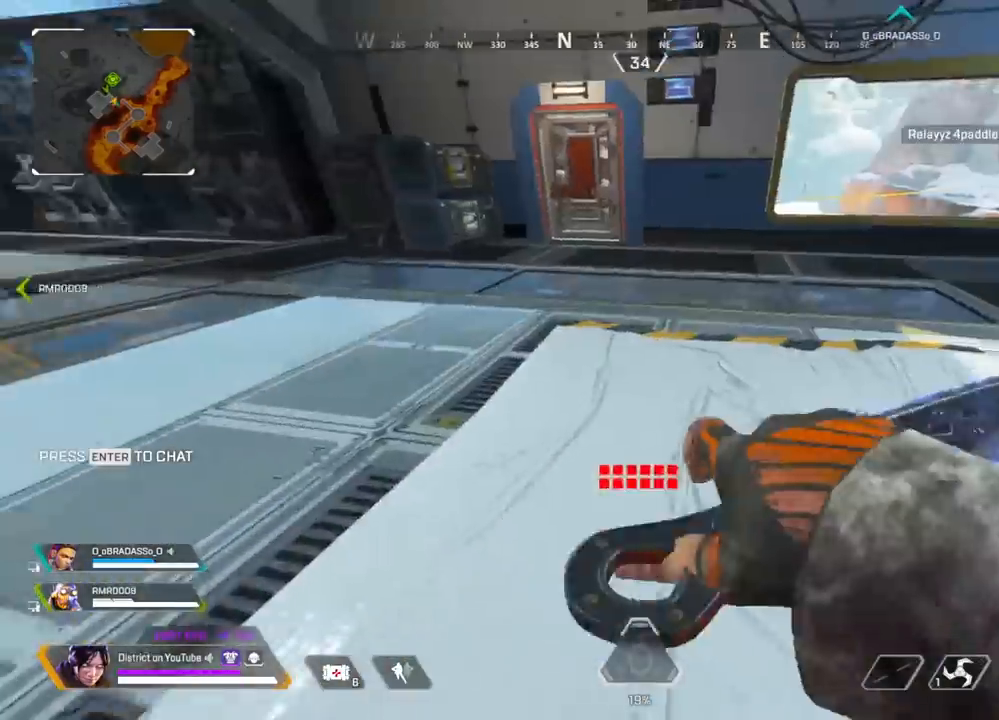
{"buttons": ["Y"], "left_stick": "center", "right_stick": "center", "events": [[33, "right_stick", "center"], [117, "R3", "down"], [183, "right_stick", "right"], [233, "Y", "down"], [250, "R3", "up"], [250, "right_stick", "center"], [367, "left_stick", "center"], [433, "START", "down"], [500, "START", "up"]]}
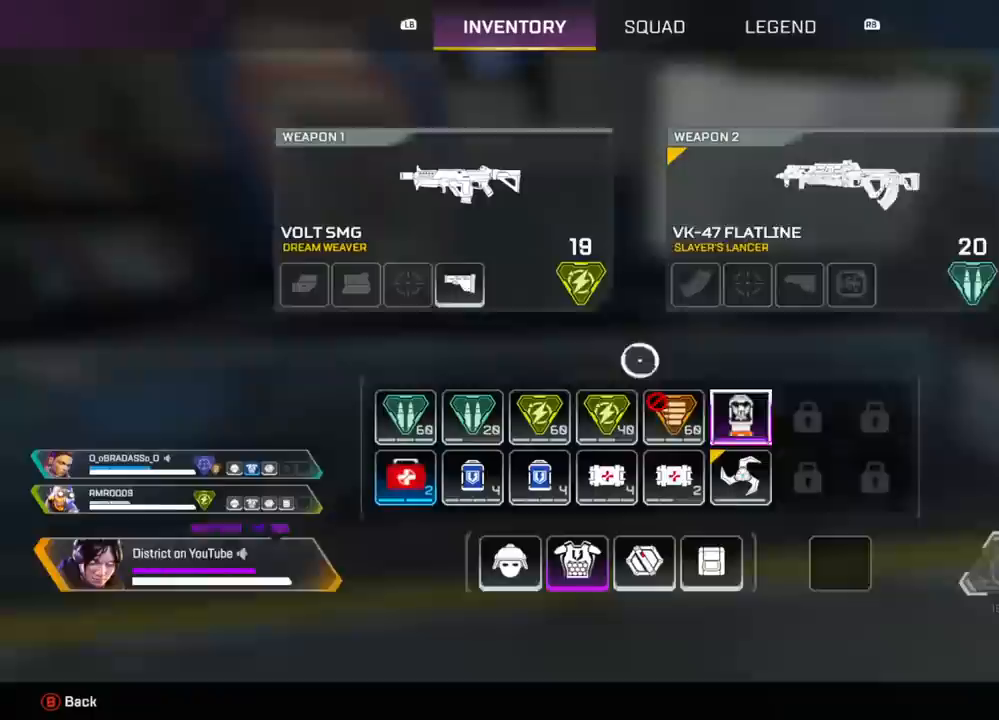
{"buttons": [], "left_stick": "center", "right_stick": "center", "events": [[33, "left_stick", "down-left"], [67, "Y", "up"], [117, "left_stick", "center"], [350, "left_stick", "right"], [400, "left_stick", "center"]]}
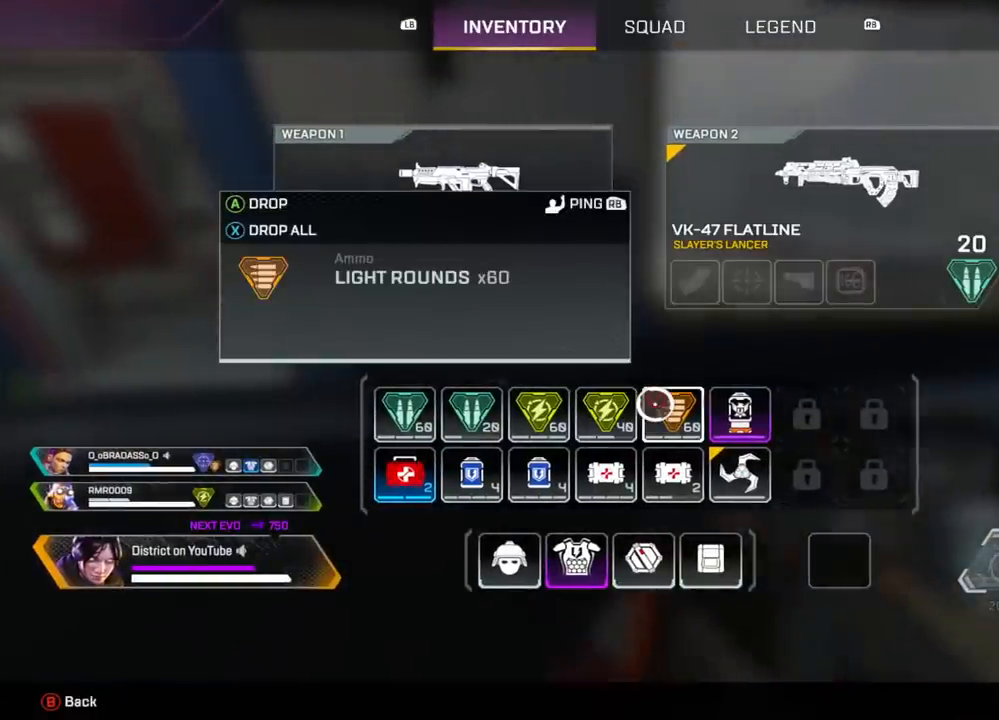
{"buttons": ["R3"], "left_stick": "down-left", "right_stick": "left", "events": [[117, "X", "down"], [217, "X", "up"], [217, "left_stick", "down-left"], [233, "B", "down"], [267, "R3", "down"], [300, "B", "up"], [467, "right_stick", "left"]]}
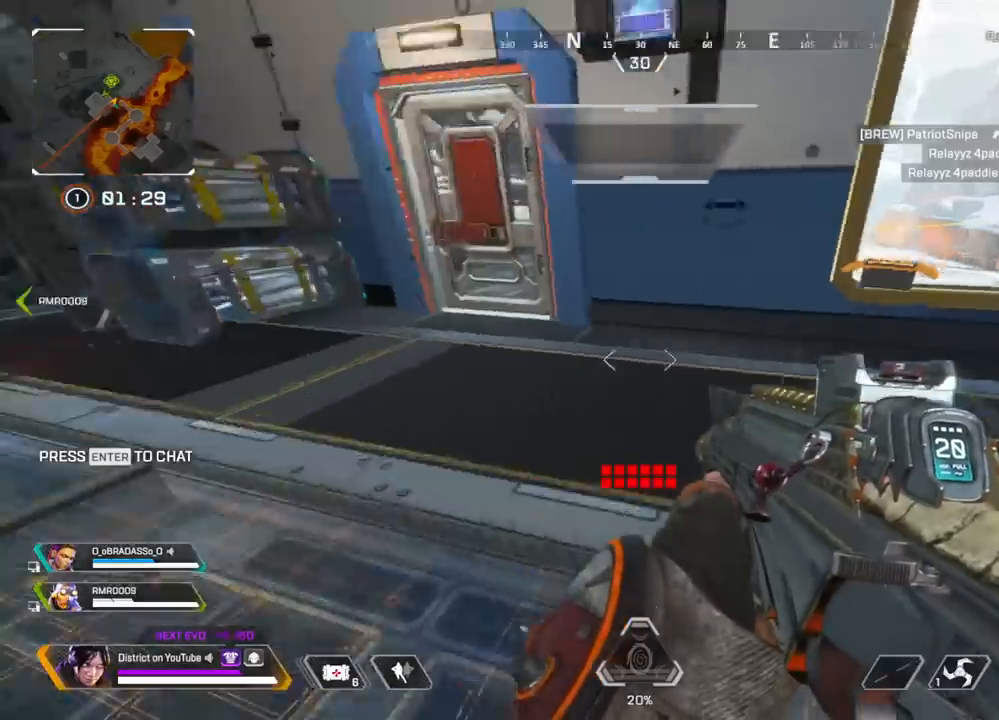
{"buttons": [], "left_stick": "up-left", "right_stick": "center", "events": [[50, "R3", "up"], [217, "left_stick", "left"], [250, "right_stick", "center"], [417, "left_stick", "up-left"]]}
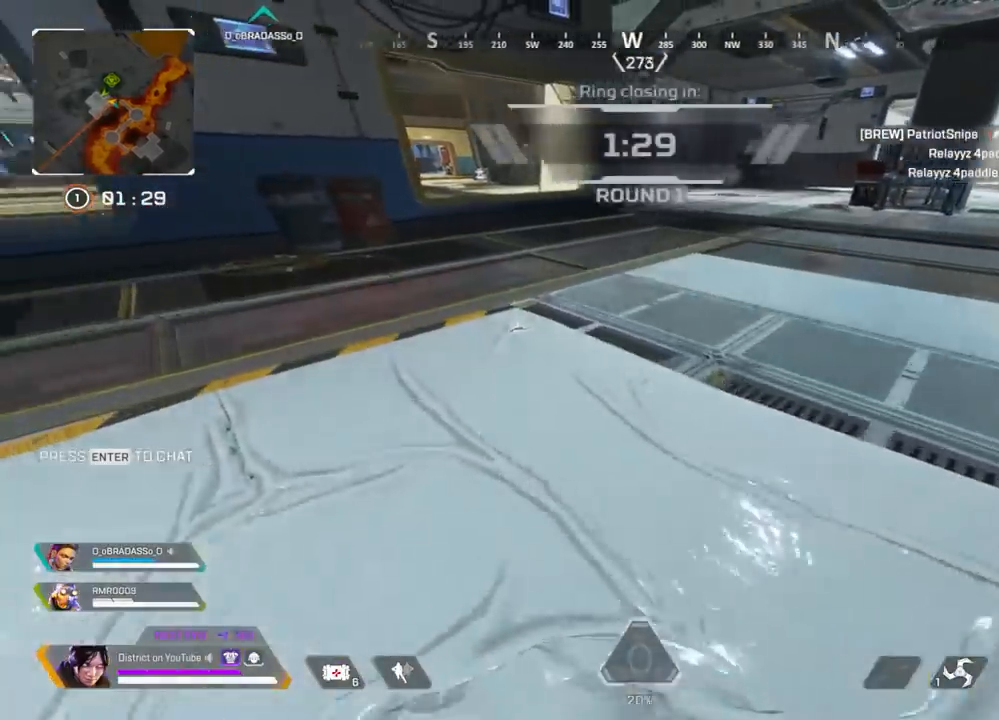
{"buttons": [], "left_stick": "right", "right_stick": "right", "events": [[50, "left_stick", "up"], [133, "X", "down"], [233, "X", "up"], [283, "right_stick", "right"], [333, "left_stick", "right"]]}
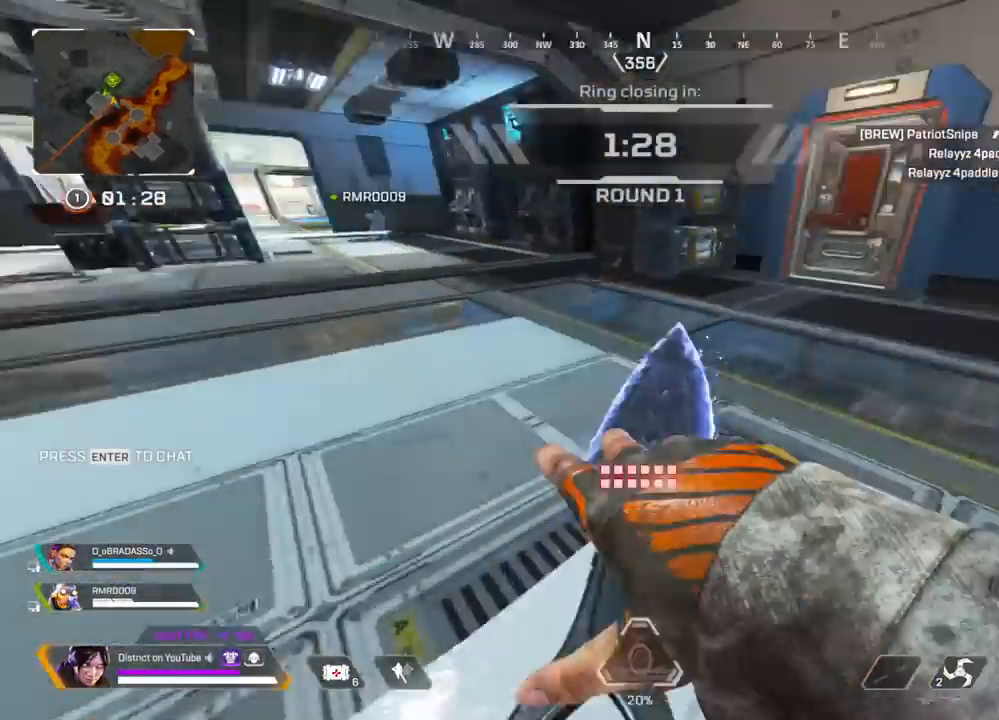
{"buttons": ["R3"], "left_stick": "up", "right_stick": "center", "events": [[67, "left_stick", "up"], [200, "DPAD_LEFT", "down"], [200, "right_stick", "center"], [283, "DPAD_LEFT", "up"], [367, "DPAD_LEFT", "down"], [383, "R3", "down"], [483, "DPAD_LEFT", "up"]]}
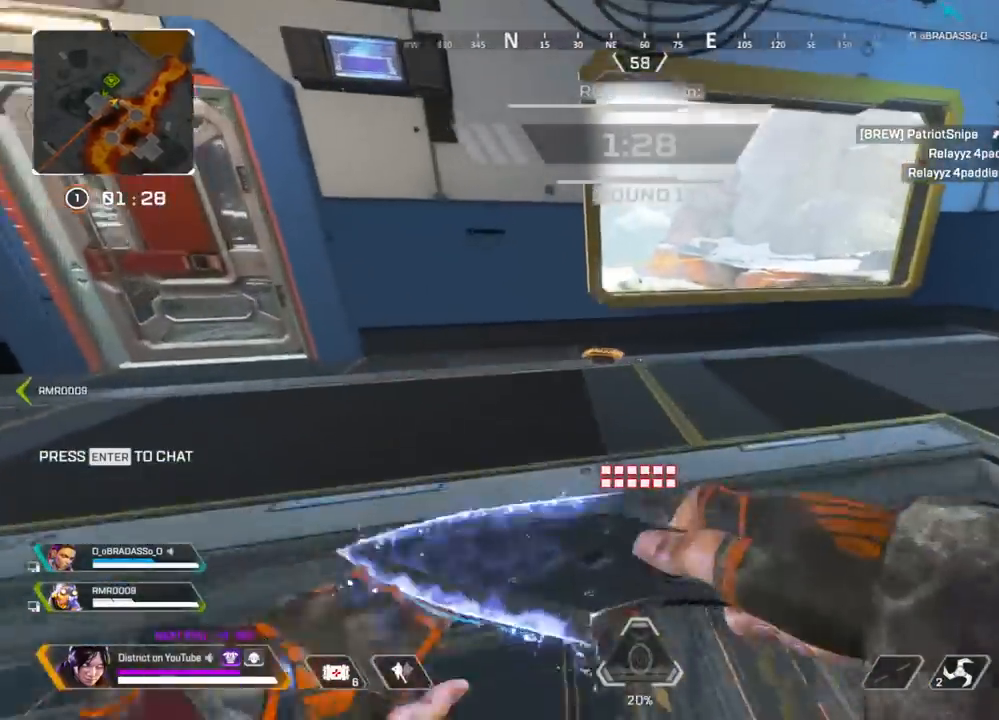
{"buttons": ["Y"], "left_stick": "left", "right_stick": "center", "events": [[17, "R3", "up"], [17, "Y", "down"], [317, "A", "down"], [417, "left_stick", "left"], [433, "A", "up"]]}
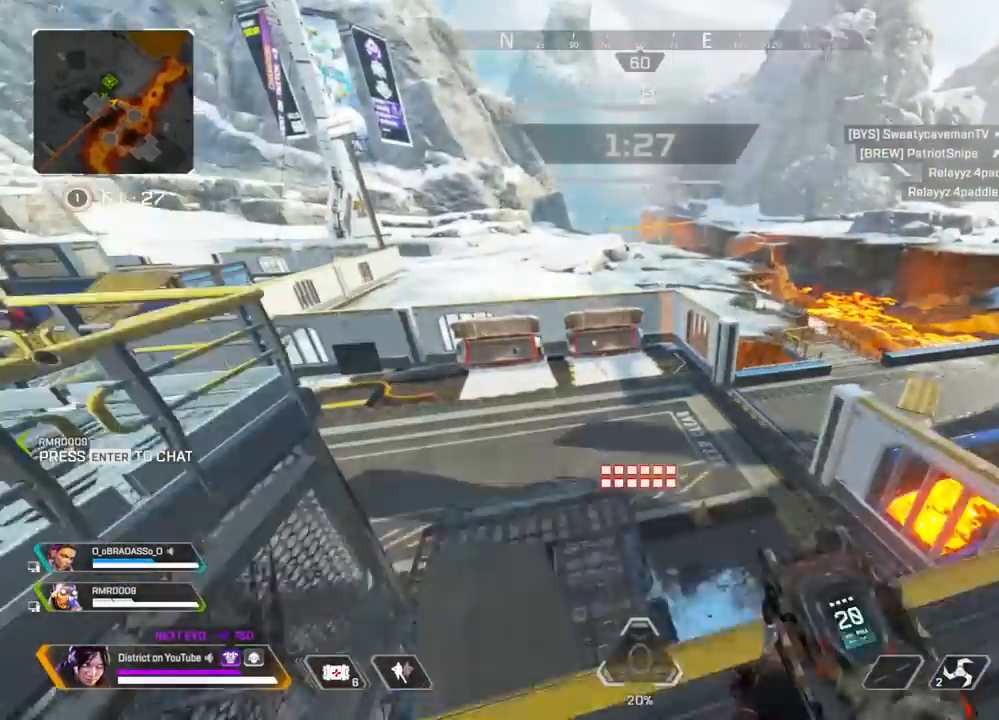
{"buttons": ["Y"], "left_stick": "center", "right_stick": "center", "events": [[17, "R3", "down"], [200, "R3", "up"], [217, "left_stick", "center"], [333, "DPAD_RIGHT", "down"], [350, "DPAD_UP", "down"], [417, "DPAD_UP", "up"], [433, "DPAD_RIGHT", "up"]]}
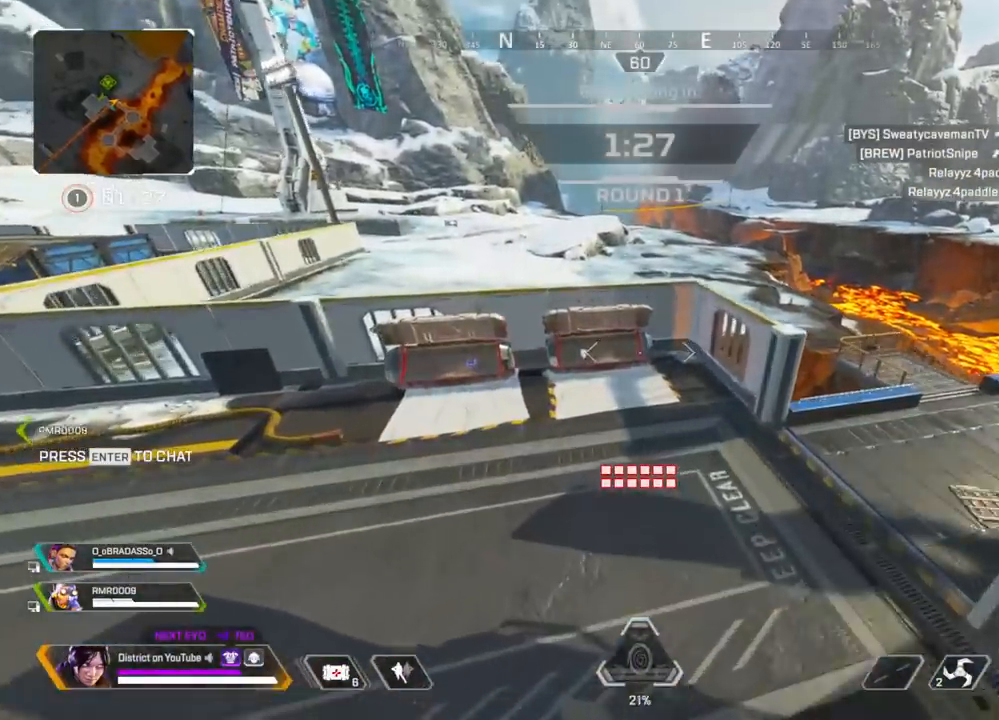
{"buttons": [], "left_stick": "up-left", "right_stick": "center", "events": [[100, "left_stick", "down"], [167, "left_stick", "right"], [267, "right_stick", "right"], [283, "Y", "up"], [333, "left_stick", "up"], [417, "left_stick", "up-left"], [500, "right_stick", "center"]]}